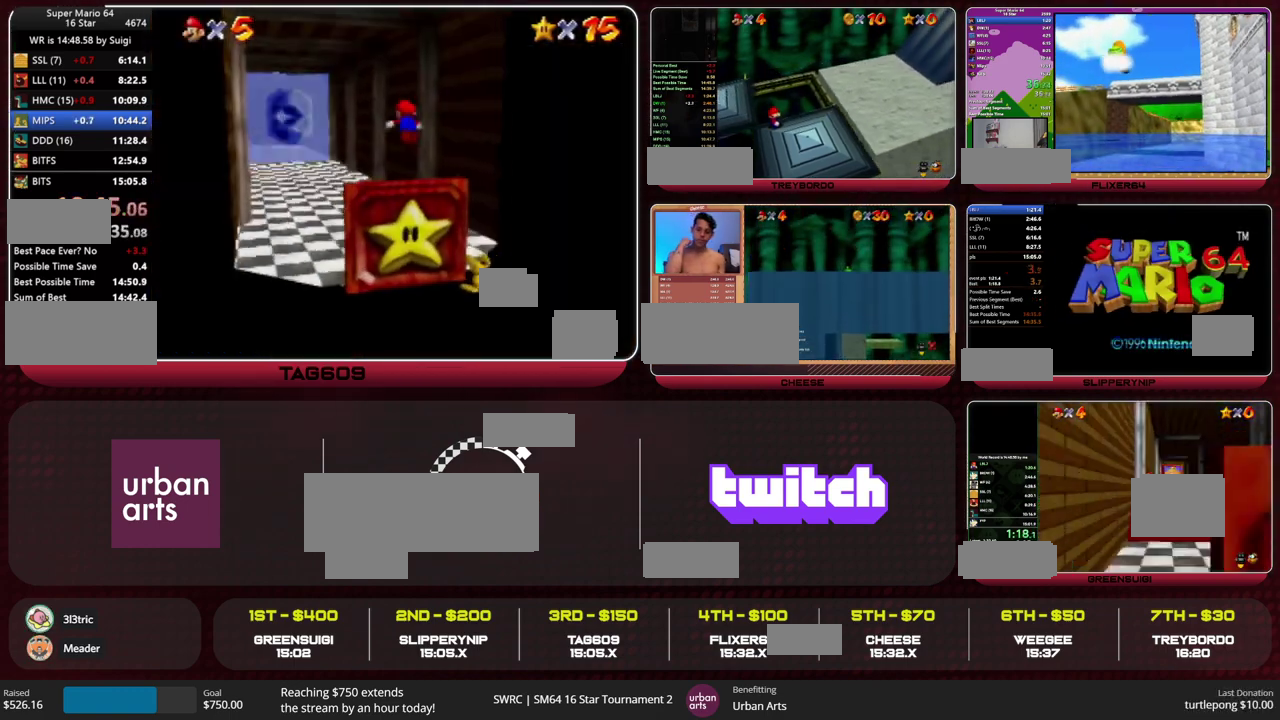
Gameplay with a controller (Nintendo layout); each line is a JSON object with the inputs held at the frame after it. "events" lists button and stick changes between this image and that frame as [ms after this image, input, new state], when the widget could be followed in between. This overlay highlights the sticks when they move; stick clicks (L3) are not distinguishable. Not read: L3 R3.
{"buttons": [], "left_stick": "up-left", "events": [[267, "B", "down"], [300, "A", "down"], [367, "A", "up"], [367, "B", "up"]]}
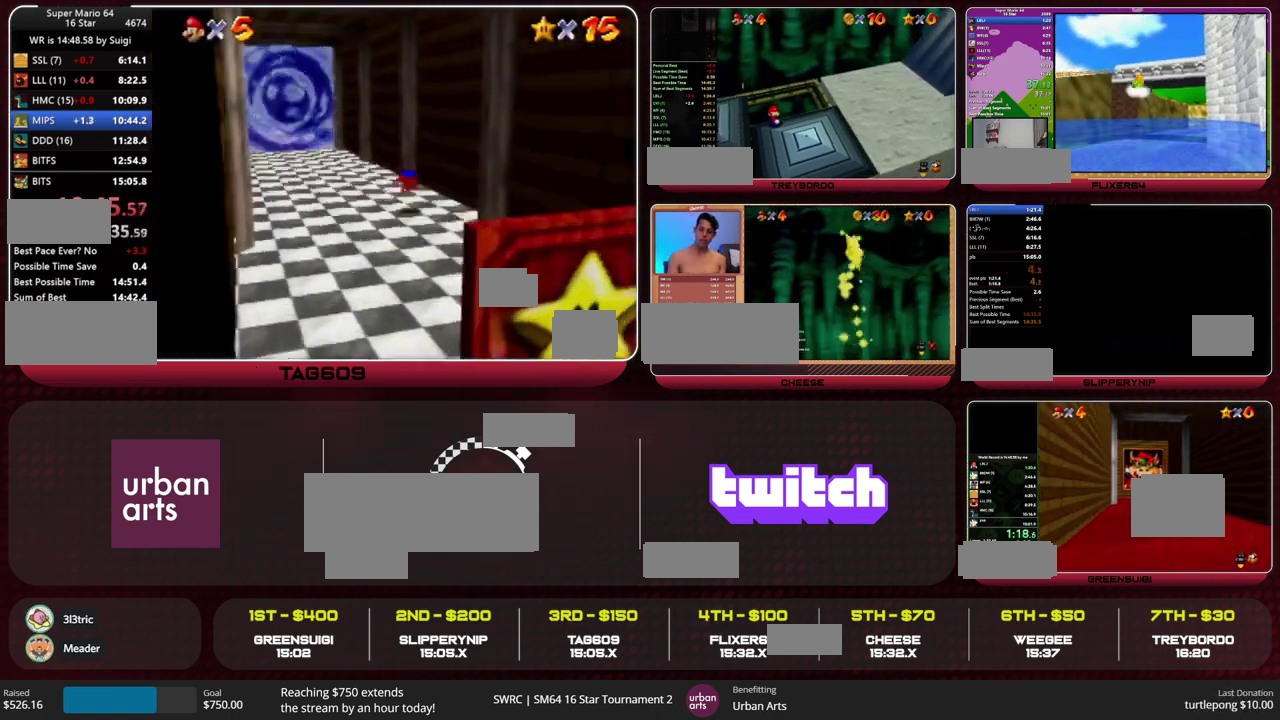
{"buttons": [], "left_stick": "up-left", "events": [[367, "A", "down"], [367, "B", "down"], [467, "A", "up"], [467, "B", "up"]]}
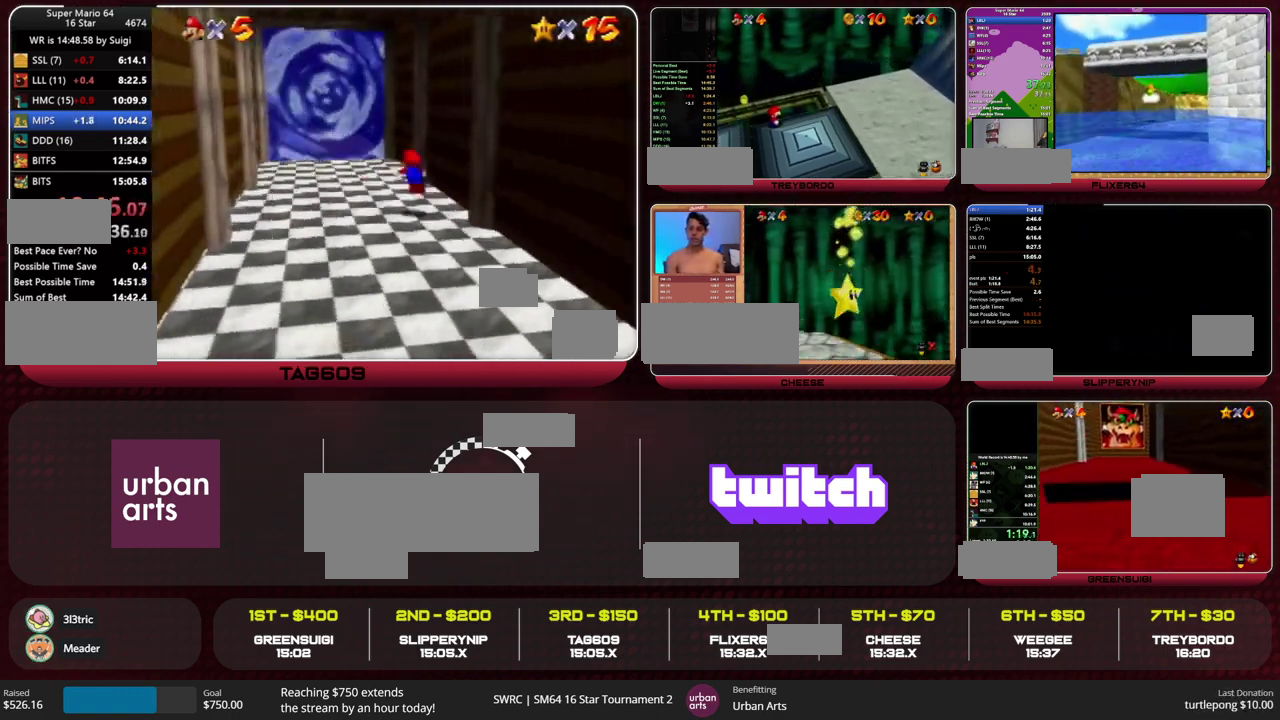
{"buttons": [], "left_stick": "up", "events": [[367, "left_stick", "up"]]}
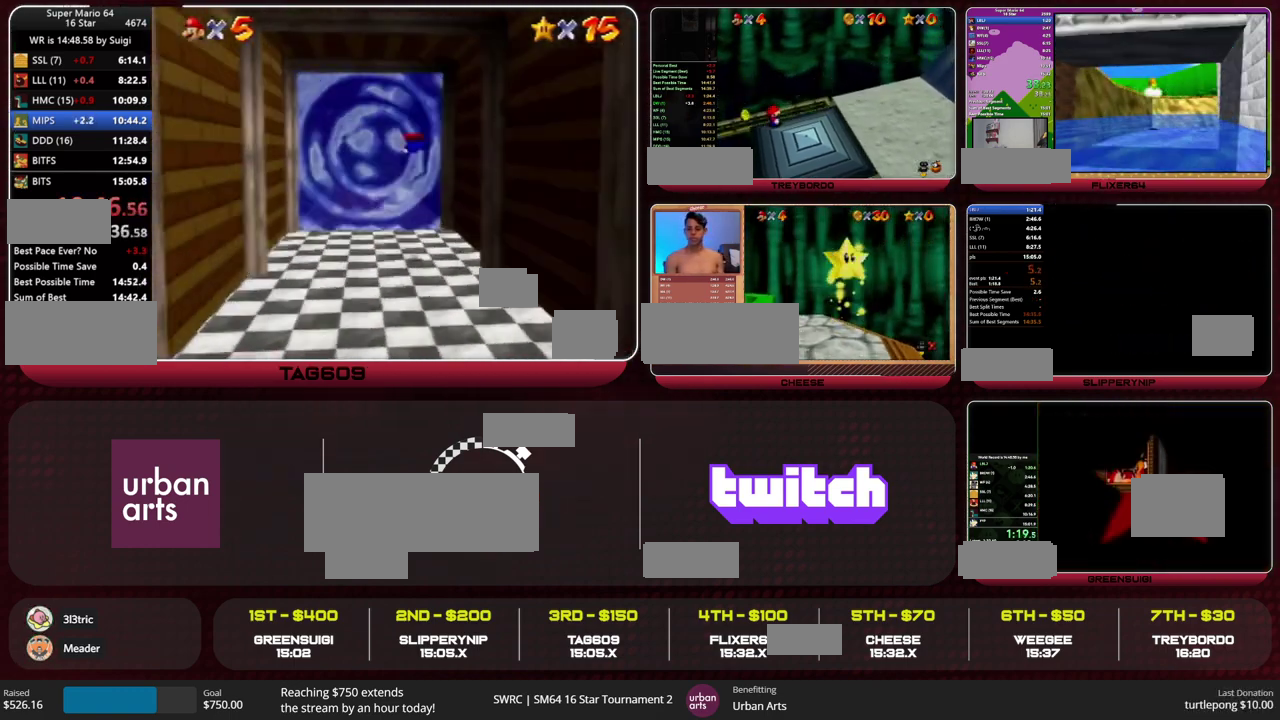
{"buttons": [], "left_stick": "up", "events": [[333, "A", "down"], [333, "B", "down"], [400, "B", "up"], [433, "A", "up"]]}
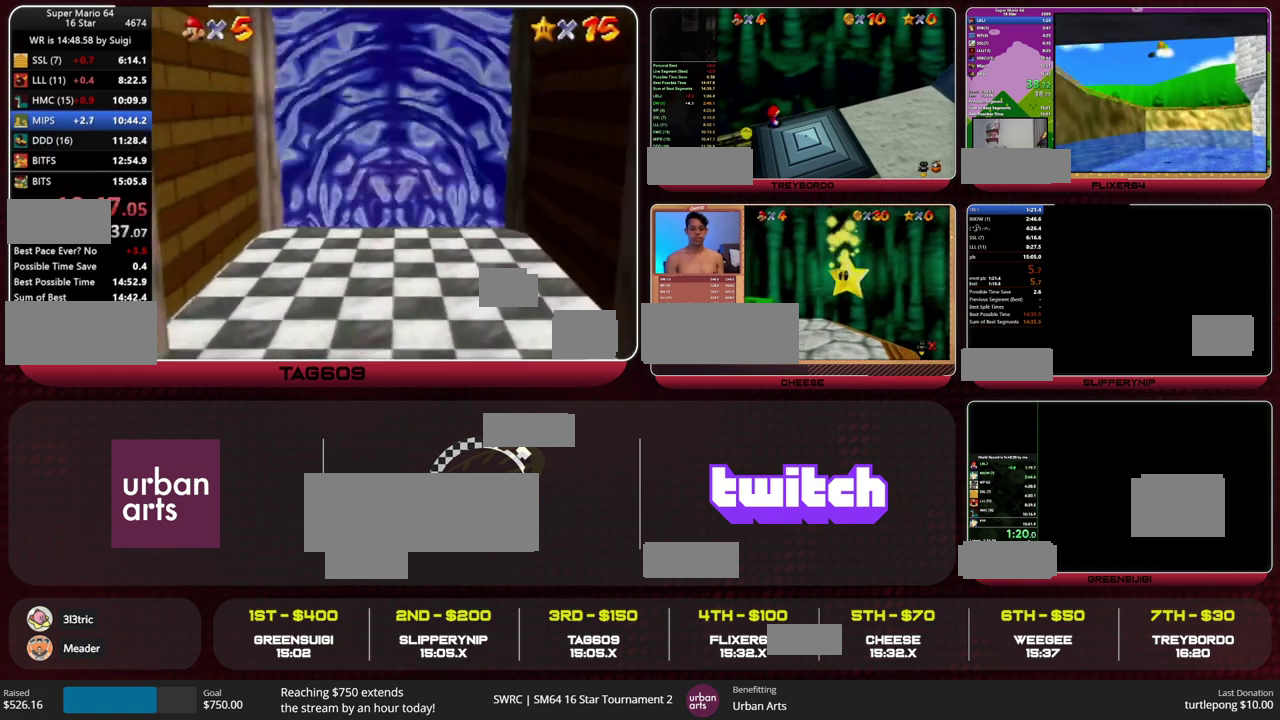
{"buttons": [], "left_stick": "center", "events": [[33, "left_stick", "center"]]}
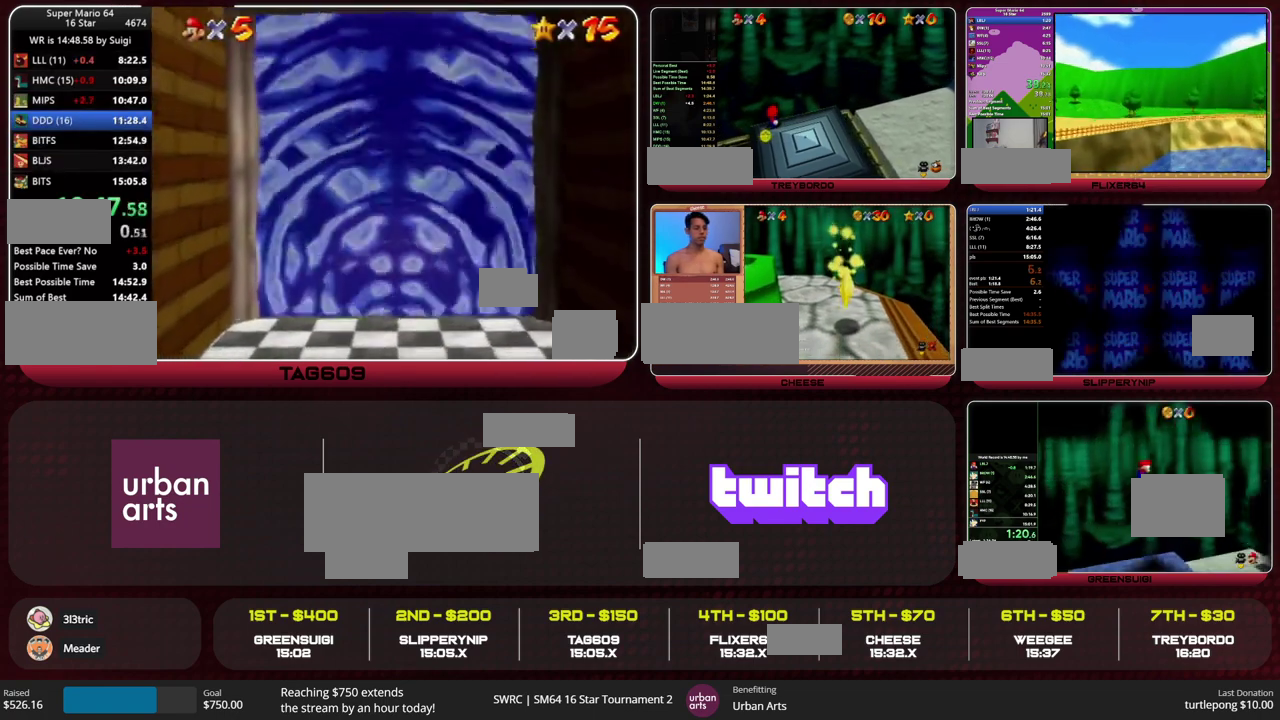
{"buttons": [], "left_stick": "center", "events": []}
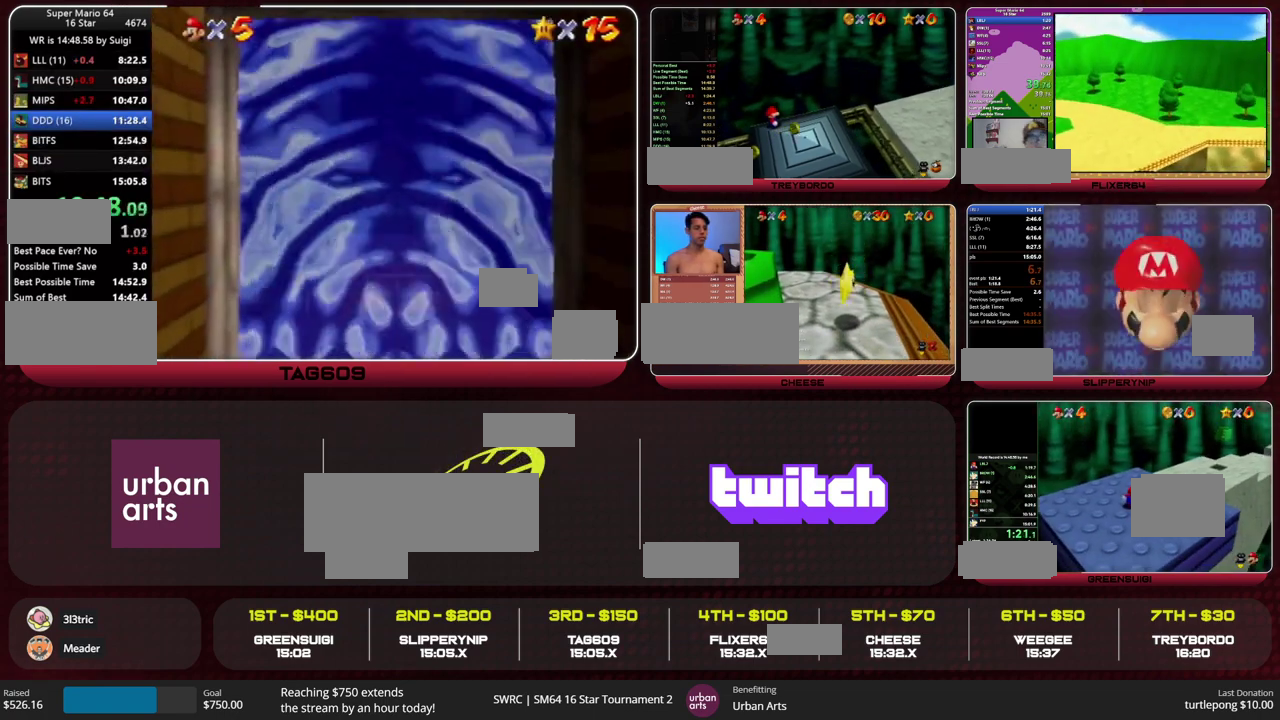
{"buttons": [], "left_stick": "center", "events": []}
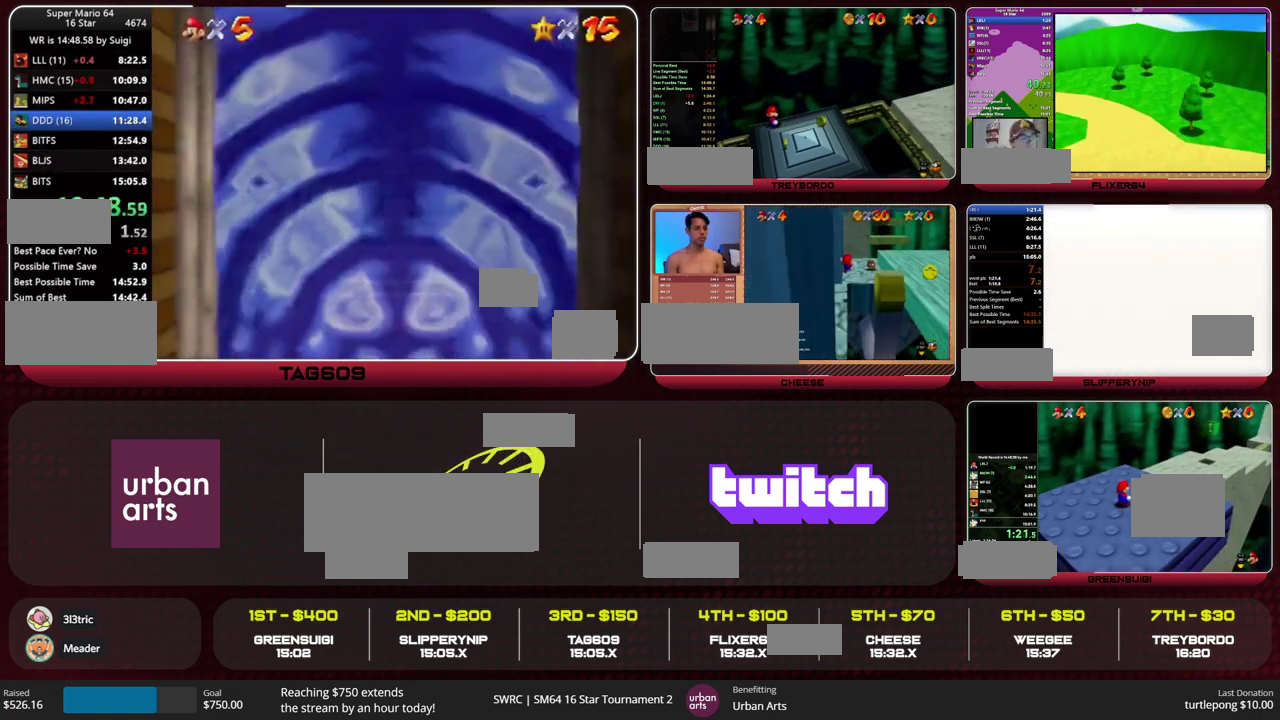
{"buttons": ["A", "START"], "left_stick": "center", "events": [[433, "START", "down"], [500, "A", "down"]]}
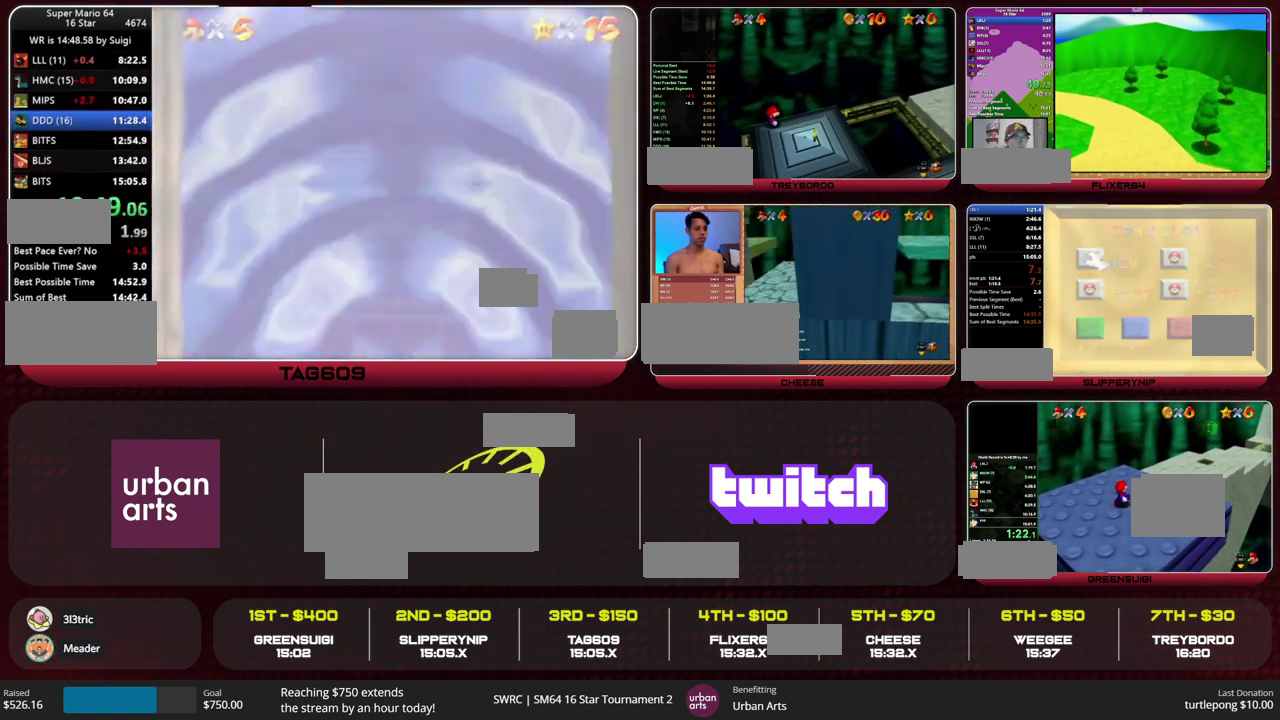
{"buttons": ["A"], "left_stick": "center", "events": [[33, "START", "up"], [133, "START", "down"], [200, "START", "up"], [333, "A", "up"], [467, "A", "down"]]}